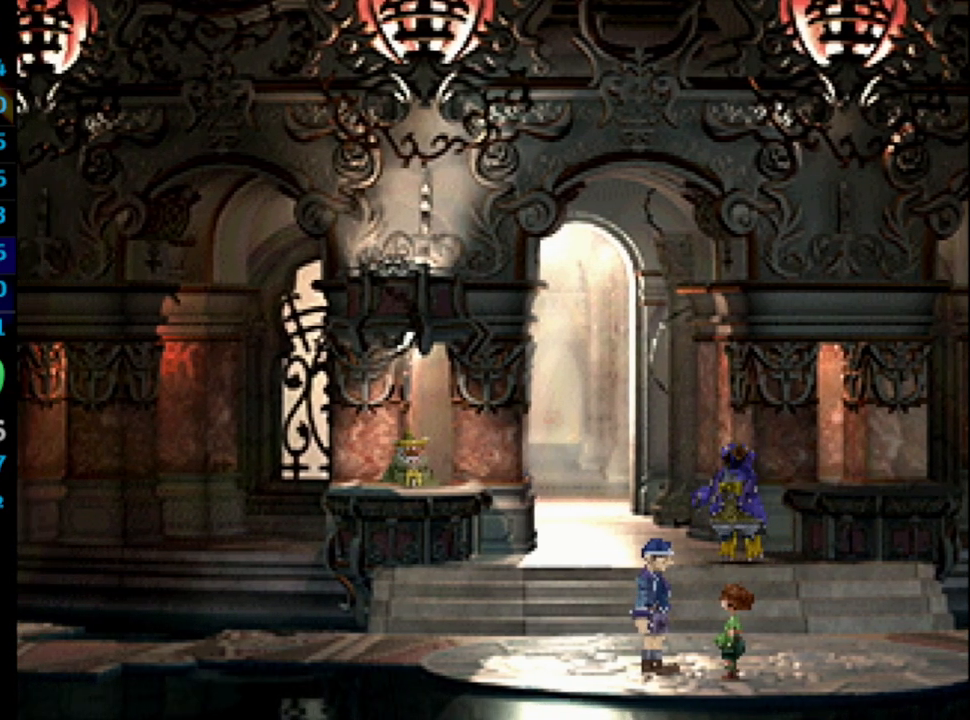
Gameplay with a controller (PlayStation layout); each line is a JSON object with the inputs held at the frame after it. "events" lists button and stick changes between this image and that frame as [ms after this image, input, new state], when the widget could be followed in between. Not read: HOME L3 R3.
{"buttons": ["CROSS"], "left_stick": "center", "right_stick": "center", "events": [[33, "CROSS", "up"], [67, "SQUARE", "up"], [233, "SQUARE", "down"], [333, "SQUARE", "up"], [350, "CROSS", "down"], [400, "CROSS", "up"], [450, "SQUARE", "down"], [483, "SQUARE", "up"], [500, "CROSS", "down"]]}
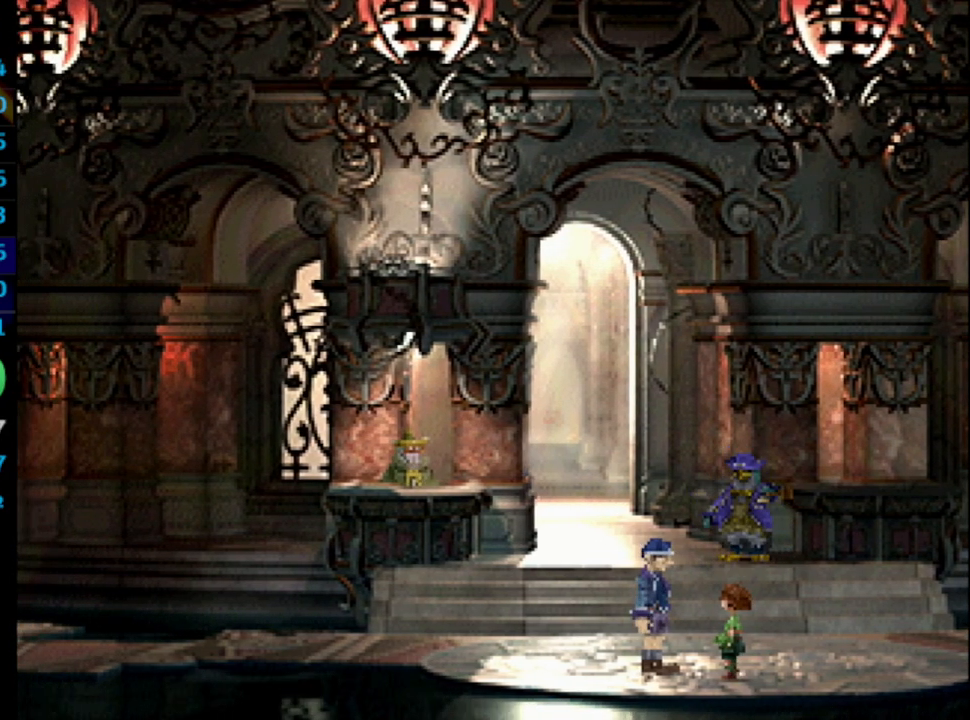
{"buttons": [], "left_stick": "center", "right_stick": "center", "events": [[17, "CROSS", "up"], [83, "SQUARE", "down"], [100, "CROSS", "down"], [100, "SQUARE", "up"], [133, "CROSS", "up"], [167, "SQUARE", "down"], [183, "SQUARE", "up"], [300, "SQUARE", "down"], [333, "SQUARE", "up"], [350, "CROSS", "down"], [367, "CROSS", "up"], [400, "SQUARE", "down"], [433, "CROSS", "down"], [433, "SQUARE", "up"], [450, "CROSS", "up"]]}
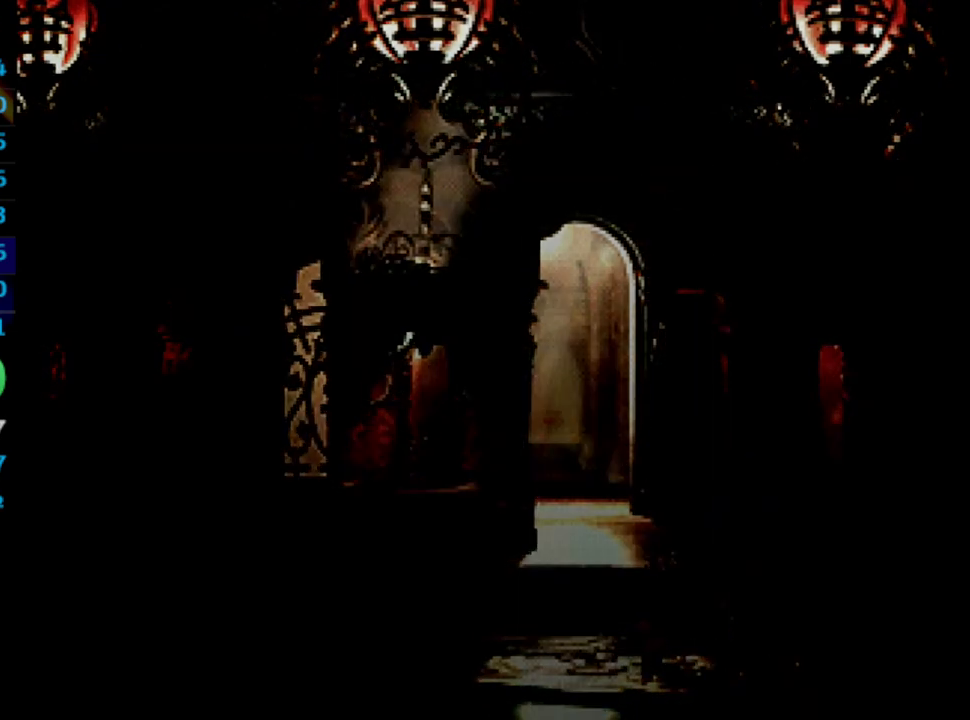
{"buttons": [], "left_stick": "center", "right_stick": "center", "events": [[17, "SQUARE", "down"], [33, "SQUARE", "up"], [117, "SQUARE", "down"], [150, "SQUARE", "up"], [167, "CROSS", "down"], [200, "CROSS", "up"], [200, "SQUARE", "down"], [267, "SQUARE", "up"], [383, "CROSS", "down"], [400, "CROSS", "up"], [450, "CROSS", "down"], [500, "CROSS", "up"]]}
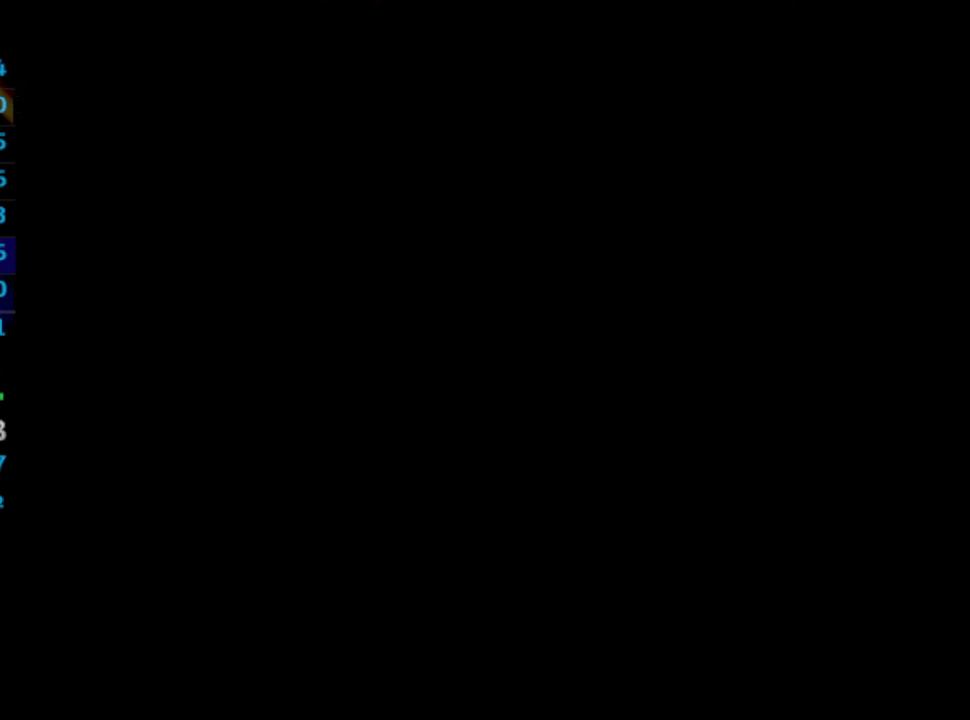
{"buttons": ["CROSS", "SQUARE"], "left_stick": "center", "right_stick": "center", "events": [[17, "SQUARE", "down"], [83, "CROSS", "down"], [83, "SQUARE", "up"], [117, "CROSS", "up"], [117, "SQUARE", "down"], [167, "CROSS", "down"], [183, "CROSS", "up"], [250, "CROSS", "down"], [300, "CROSS", "up"], [367, "CROSS", "down"], [400, "CROSS", "up"], [433, "CROSS", "down"]]}
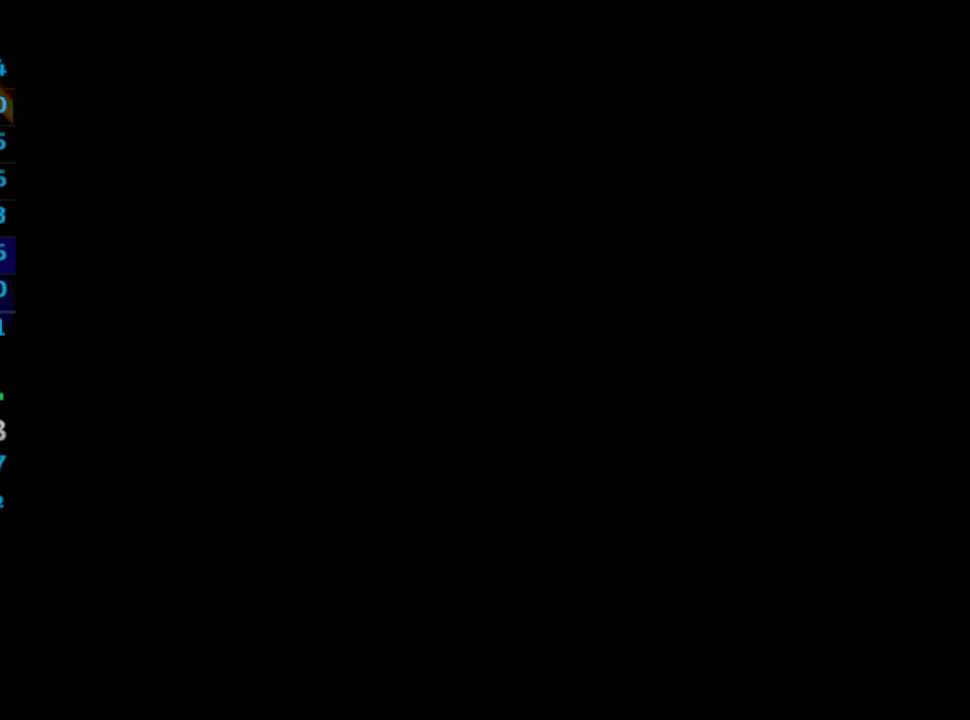
{"buttons": [], "left_stick": "center", "right_stick": "center", "events": [[17, "CROSS", "up"], [83, "SQUARE", "up"]]}
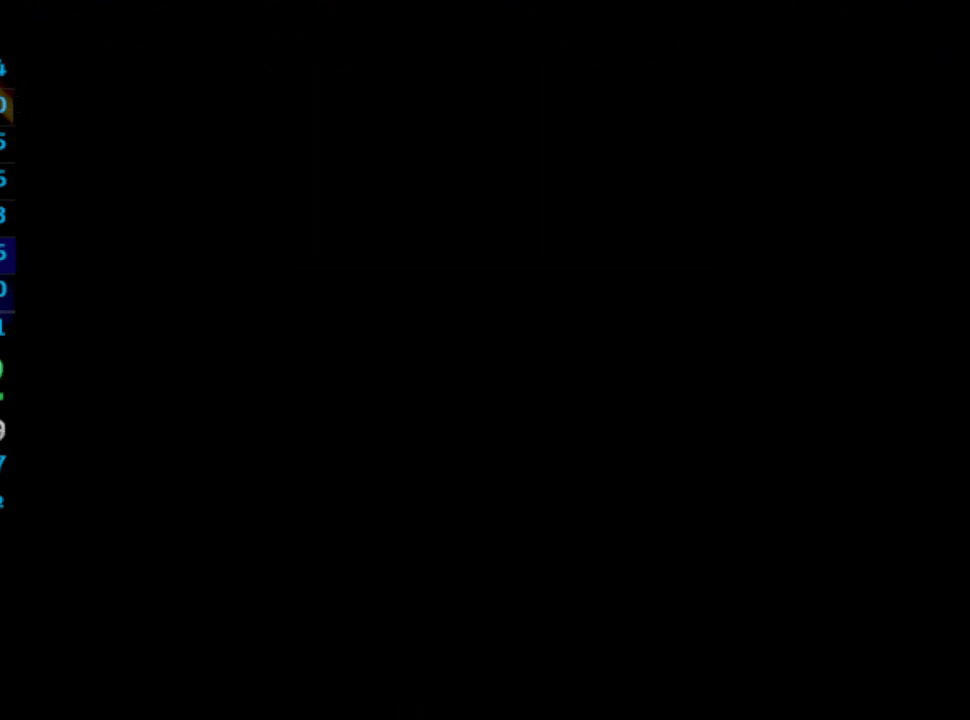
{"buttons": [], "left_stick": "center", "right_stick": "center", "events": []}
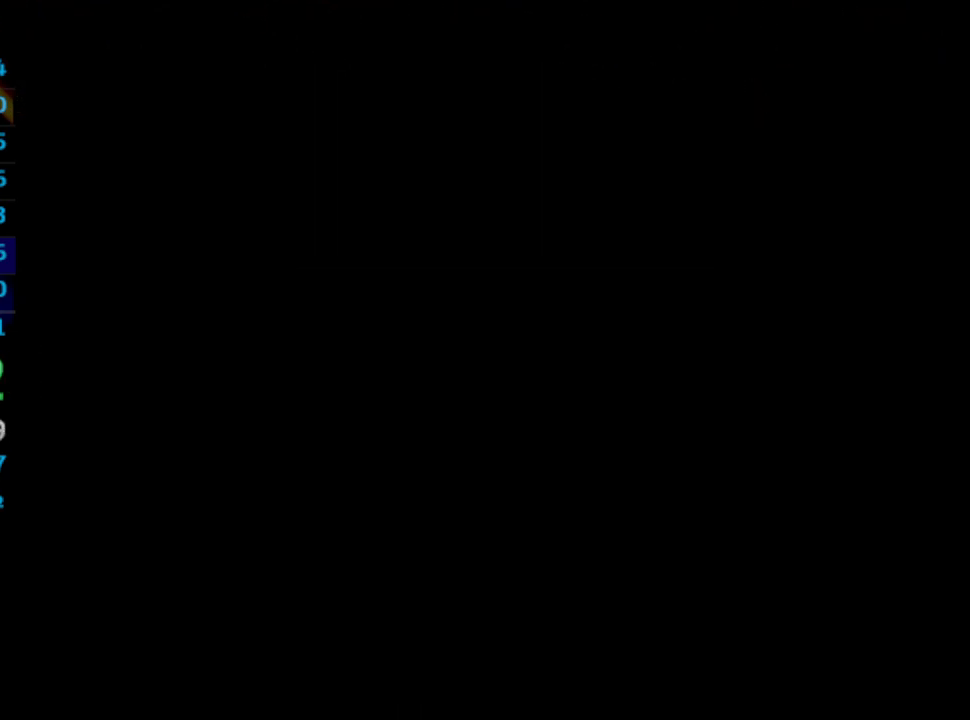
{"buttons": [], "left_stick": "center", "right_stick": "center", "events": []}
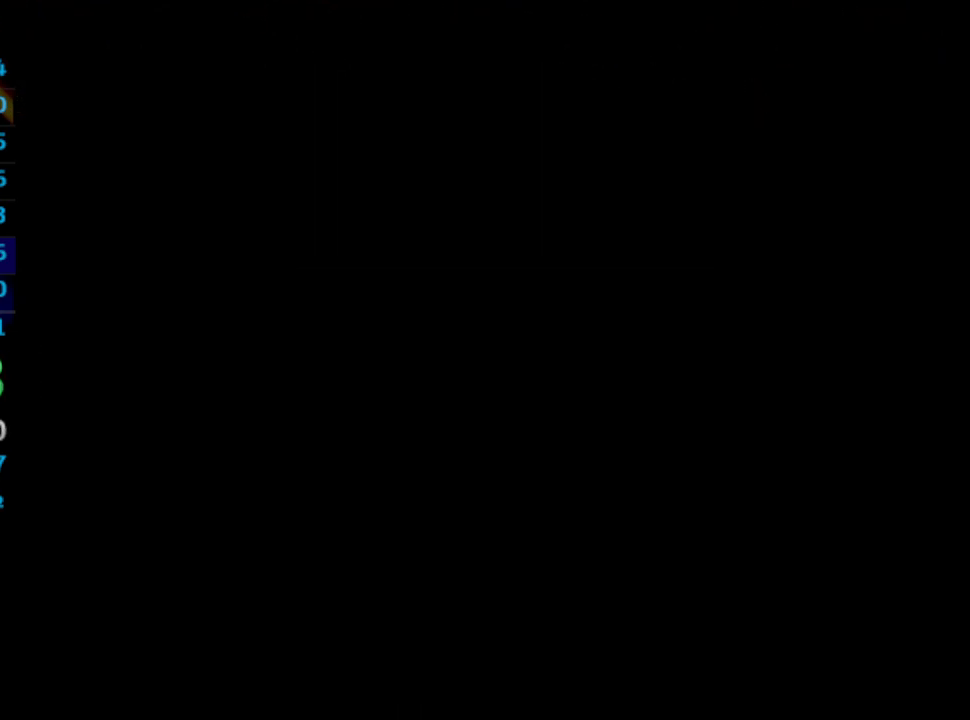
{"buttons": [], "left_stick": "center", "right_stick": "center", "events": []}
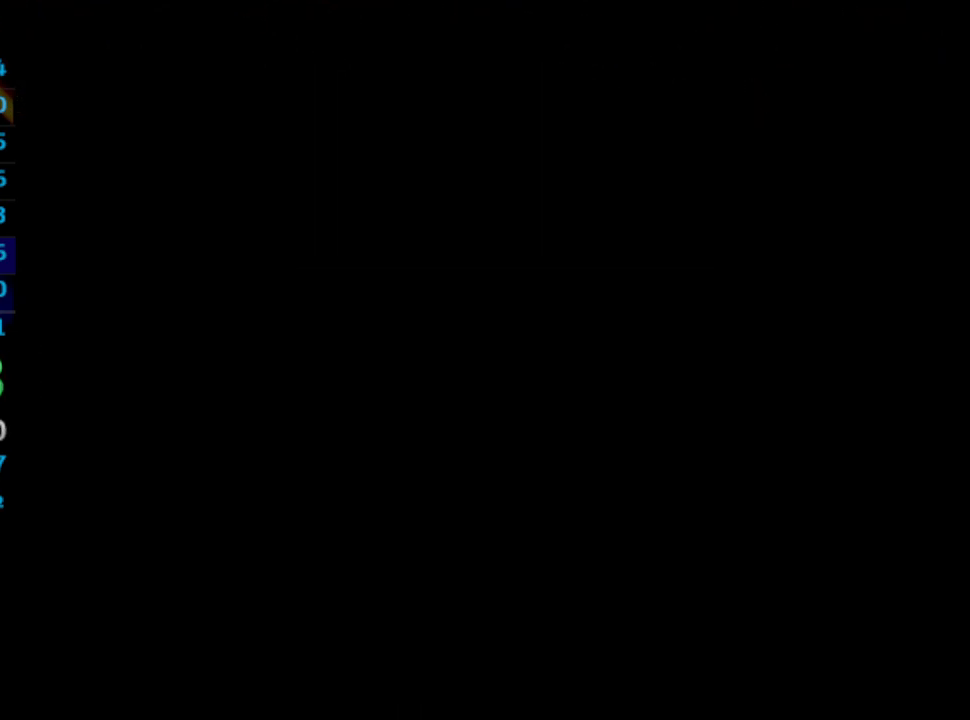
{"buttons": [], "left_stick": "center", "right_stick": "center", "events": []}
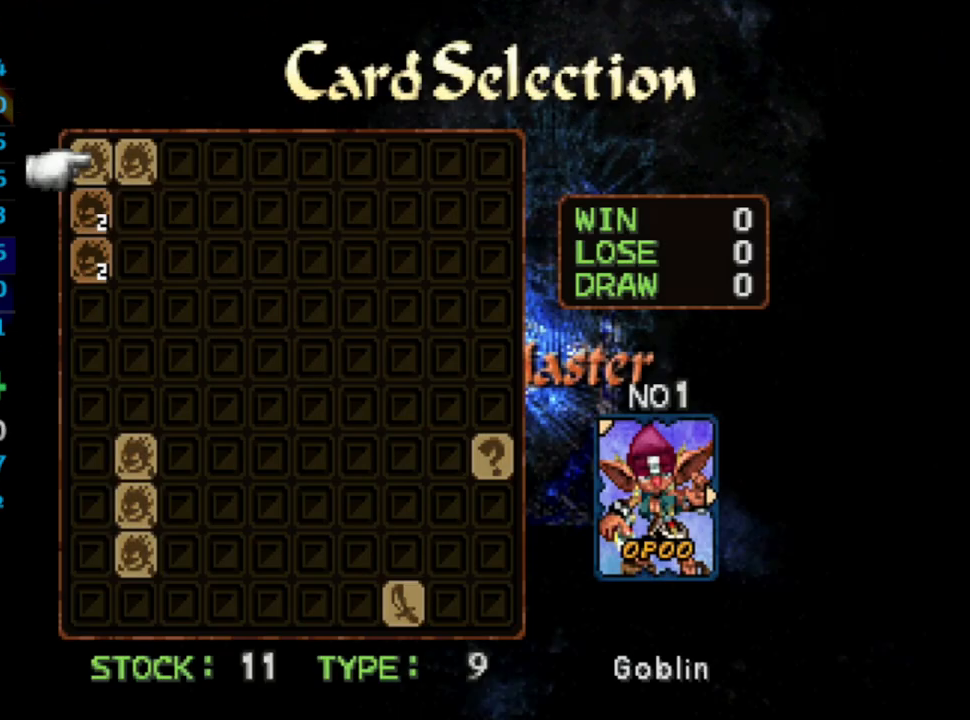
{"buttons": ["DPAD_DOWN"], "left_stick": "center", "right_stick": "center", "events": [[50, "DPAD_RIGHT", "down"], [133, "CROSS", "down"], [133, "DPAD_RIGHT", "up"], [217, "CROSS", "up"], [233, "DPAD_DOWN", "down"], [350, "DPAD_DOWN", "up"], [400, "DPAD_DOWN", "down"], [433, "DPAD_DOWN", "up"], [483, "DPAD_DOWN", "down"]]}
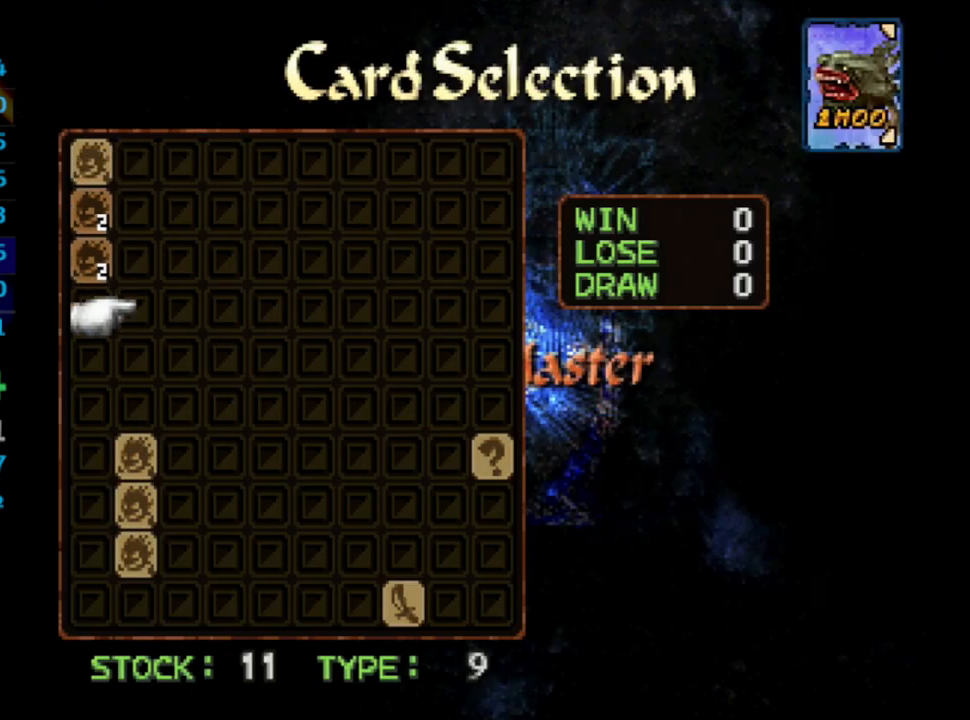
{"buttons": [], "left_stick": "center", "right_stick": "center", "events": [[50, "DPAD_DOWN", "up"], [117, "DPAD_DOWN", "down"], [167, "DPAD_DOWN", "up"], [183, "DPAD_DOWN", "down"], [267, "DPAD_DOWN", "up"], [317, "DPAD_DOWN", "down"], [350, "CROSS", "down"], [383, "DPAD_DOWN", "up"], [417, "CROSS", "up"], [450, "DPAD_DOWN", "down"], [467, "CROSS", "down"], [500, "CROSS", "up"], [500, "DPAD_DOWN", "up"]]}
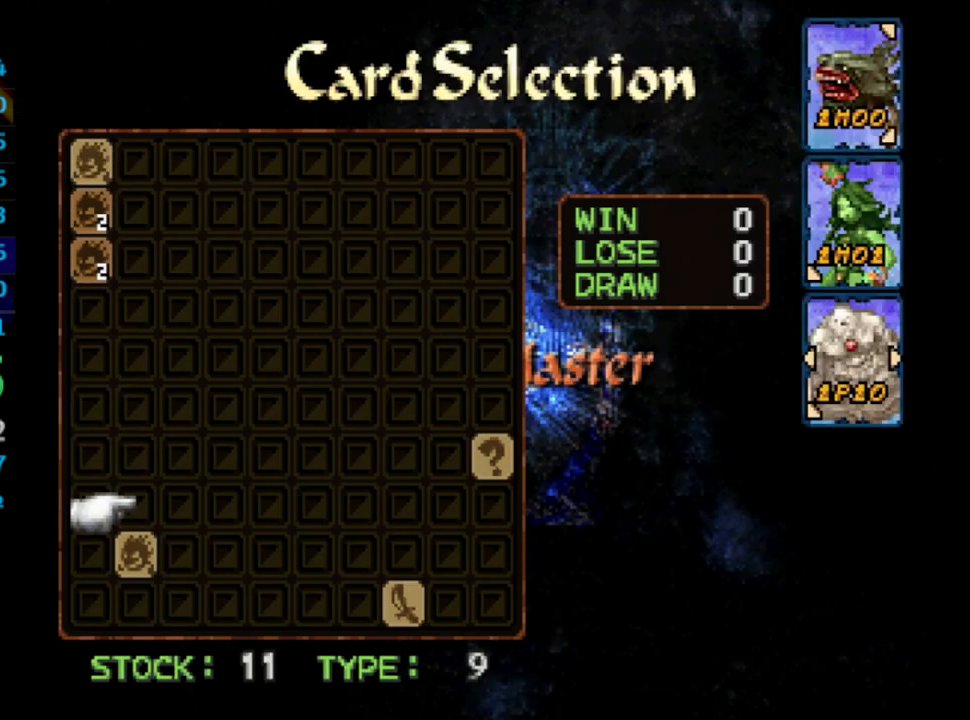
{"buttons": ["DPAD_UP", "DPAD_RIGHT"], "left_stick": "center", "right_stick": "center", "events": [[33, "CROSS", "down"], [33, "DPAD_DOWN", "down"], [117, "CROSS", "up"], [133, "DPAD_DOWN", "up"], [150, "CROSS", "down"], [167, "DPAD_DOWN", "down"], [200, "CROSS", "up"], [217, "CROSS", "down"], [217, "DPAD_DOWN", "up"], [283, "CROSS", "up"], [300, "DPAD_RIGHT", "down"], [300, "DPAD_UP", "down"]]}
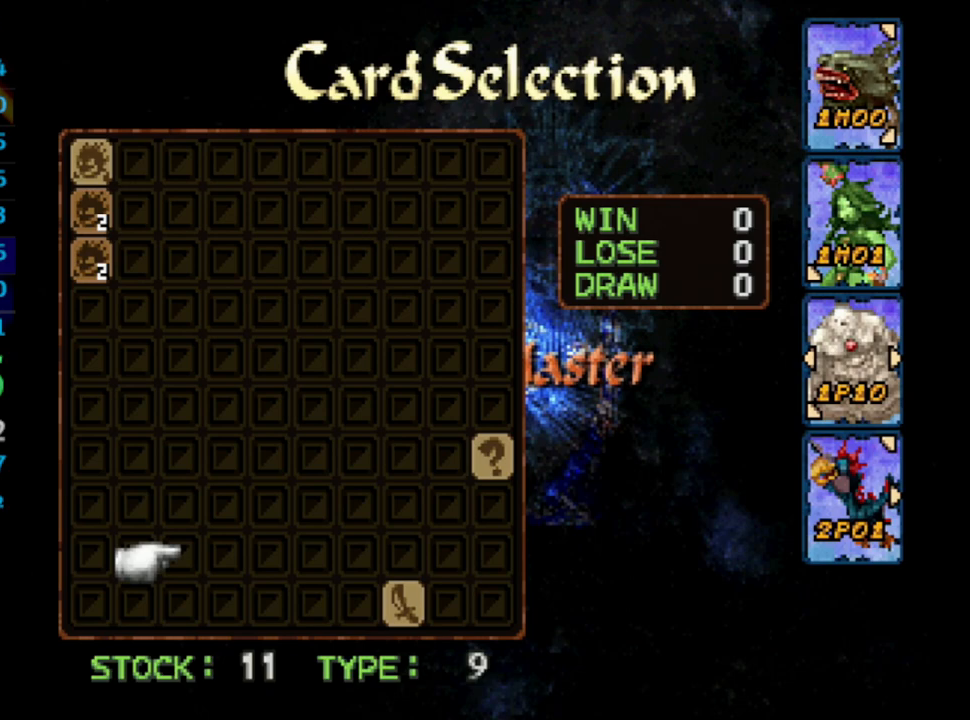
{"buttons": ["DPAD_RIGHT"], "left_stick": "center", "right_stick": "center", "events": [[317, "DPAD_UP", "up"]]}
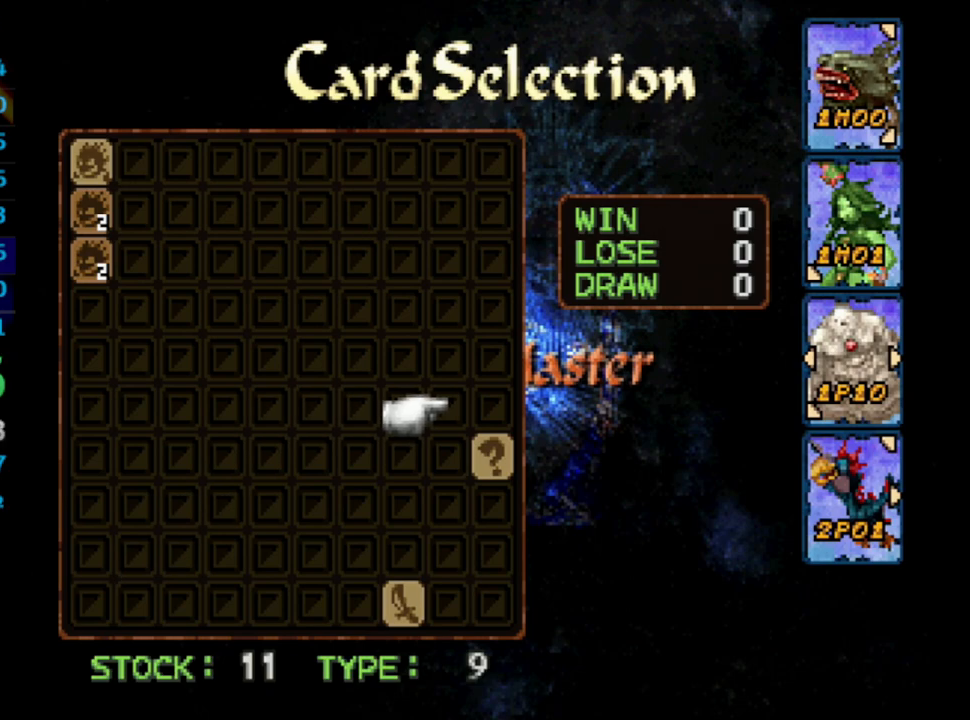
{"buttons": ["CROSS"], "left_stick": "center", "right_stick": "center", "events": [[17, "DPAD_DOWN", "down"], [67, "CROSS", "down"], [100, "DPAD_DOWN", "up"], [133, "CROSS", "up"], [133, "DPAD_RIGHT", "up"], [167, "CROSS", "down"], [217, "CROSS", "up"], [250, "CROSS", "down"], [300, "CROSS", "up"], [333, "CROSS", "down"], [483, "CROSS", "up"], [500, "CROSS", "down"]]}
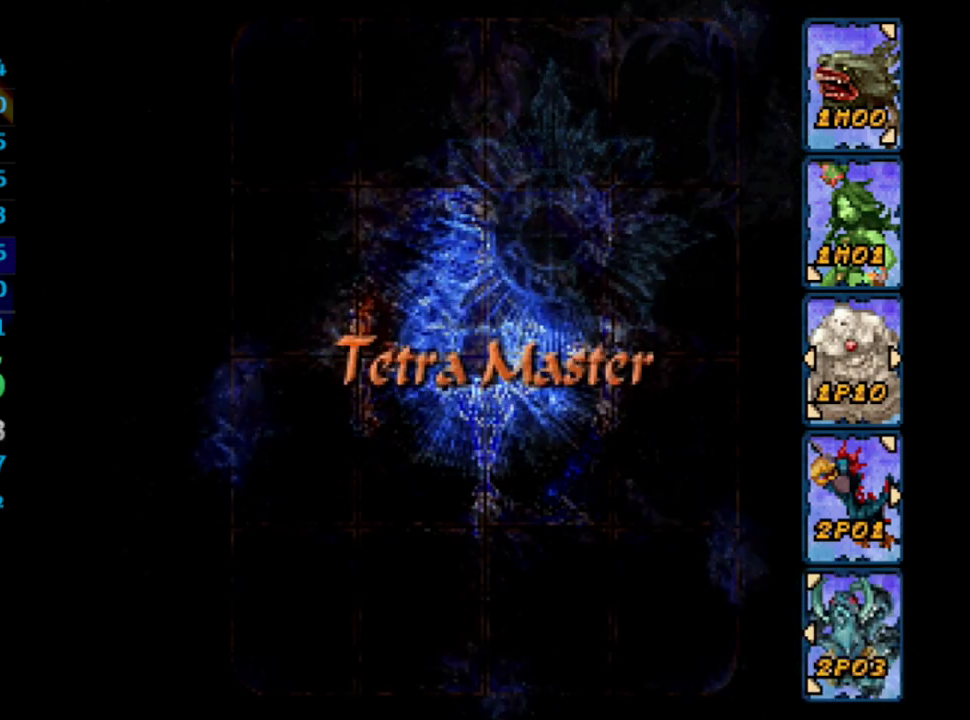
{"buttons": [], "left_stick": "center", "right_stick": "center", "events": [[183, "CROSS", "up"], [267, "DPAD_DOWN", "down"], [450, "DPAD_DOWN", "up"]]}
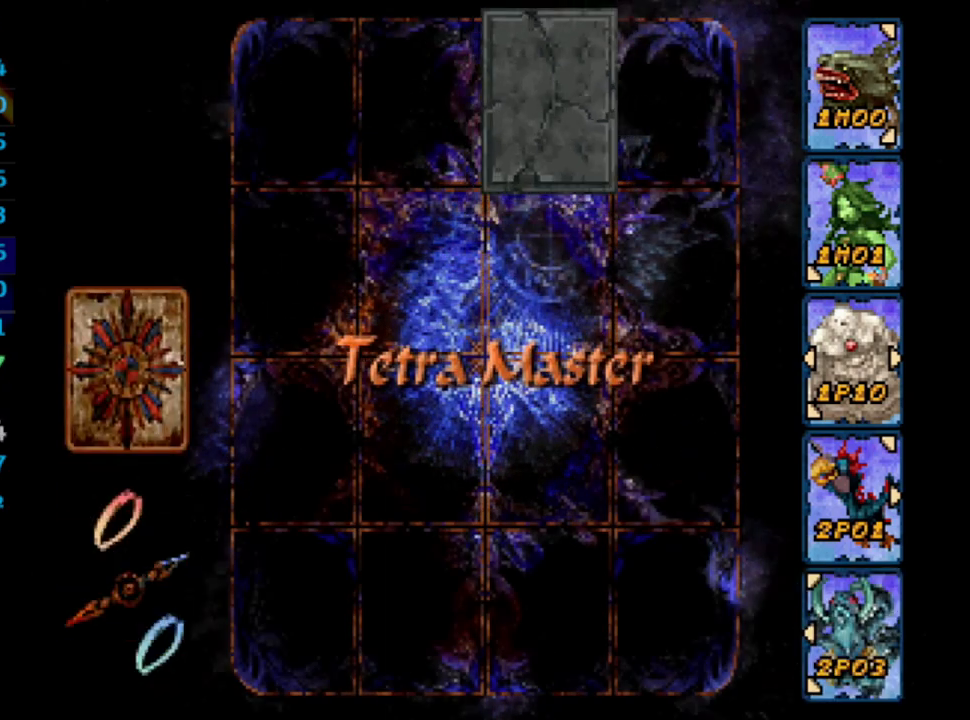
{"buttons": [], "left_stick": "center", "right_stick": "center", "events": []}
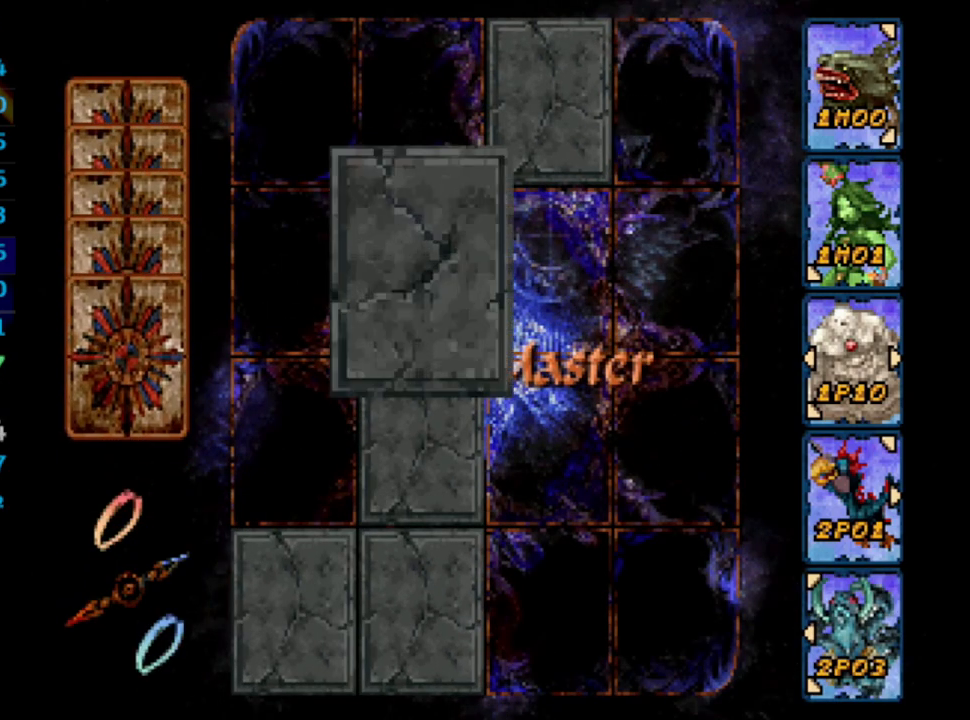
{"buttons": [], "left_stick": "center", "right_stick": "center", "events": []}
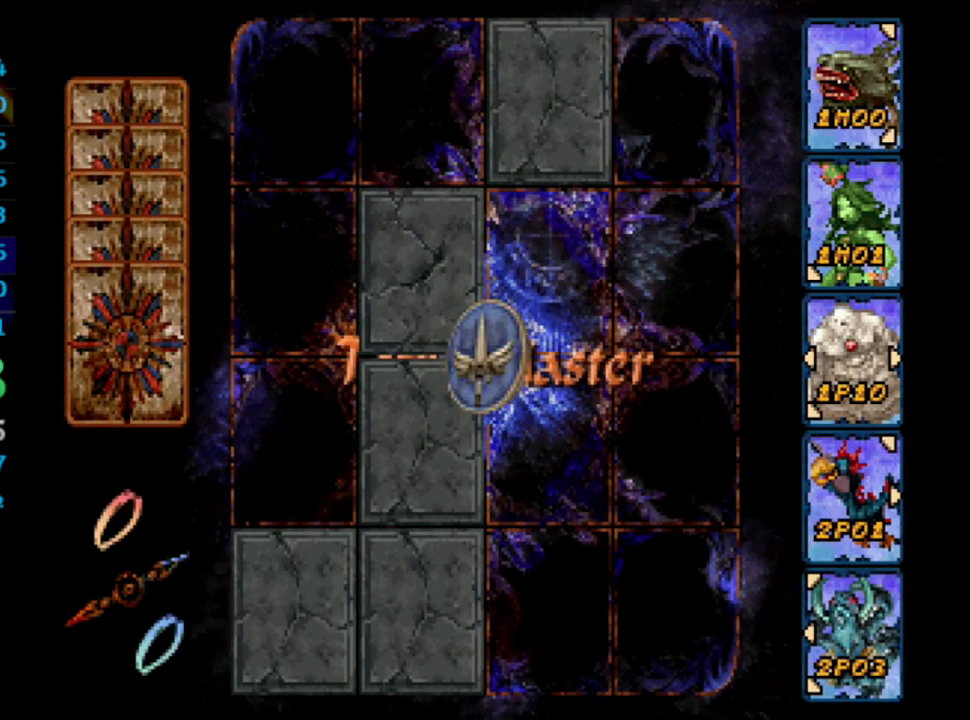
{"buttons": [], "left_stick": "center", "right_stick": "center", "events": []}
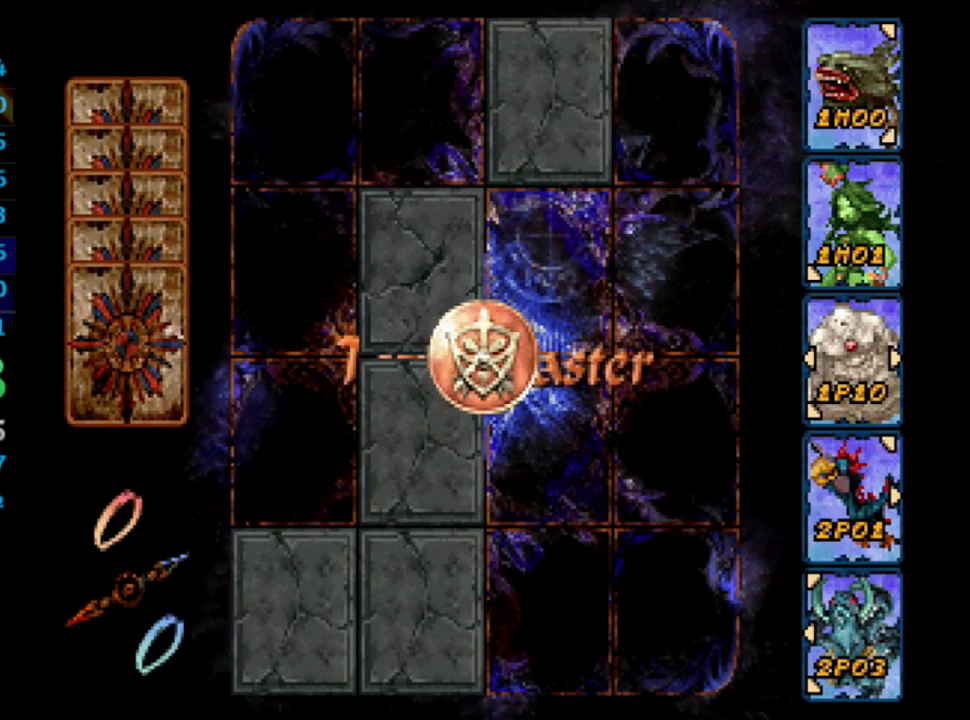
{"buttons": [], "left_stick": "center", "right_stick": "center", "events": []}
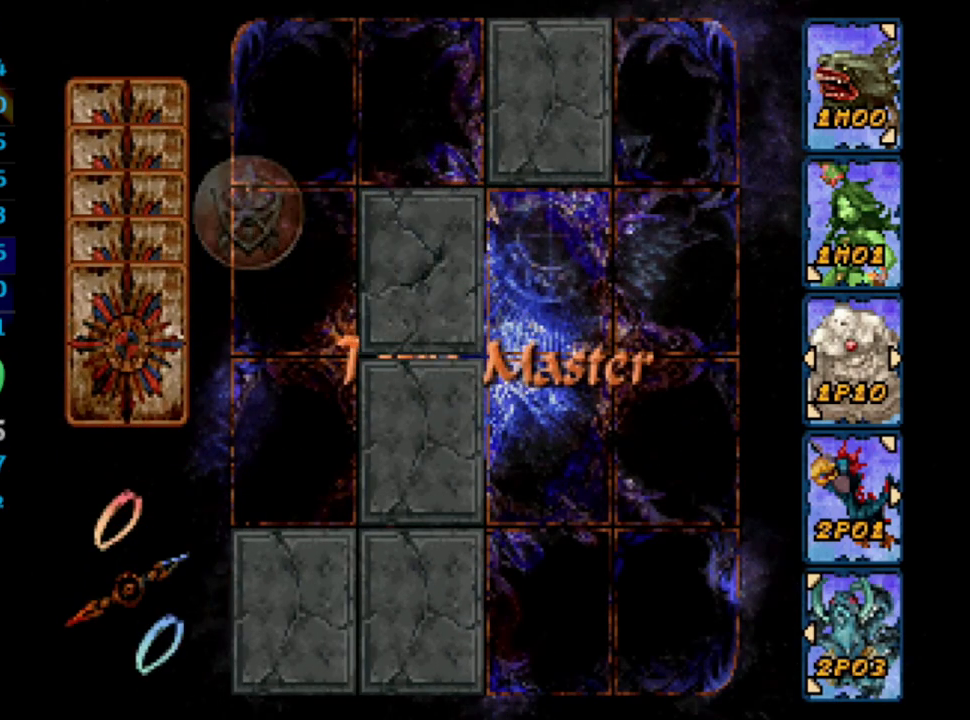
{"buttons": [], "left_stick": "center", "right_stick": "center", "events": []}
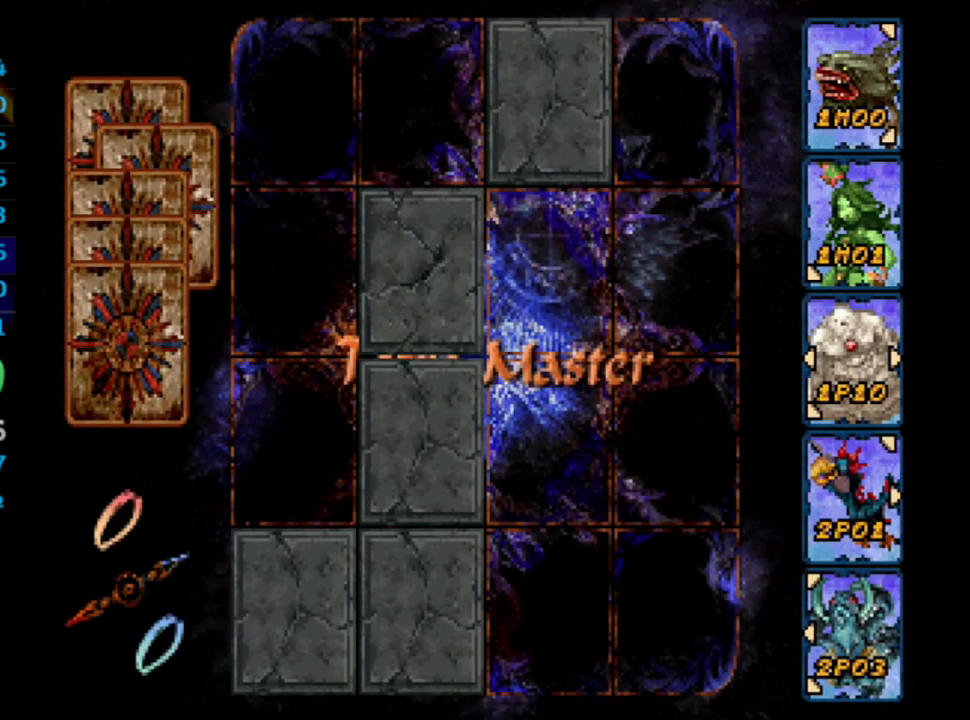
{"buttons": [], "left_stick": "center", "right_stick": "center", "events": []}
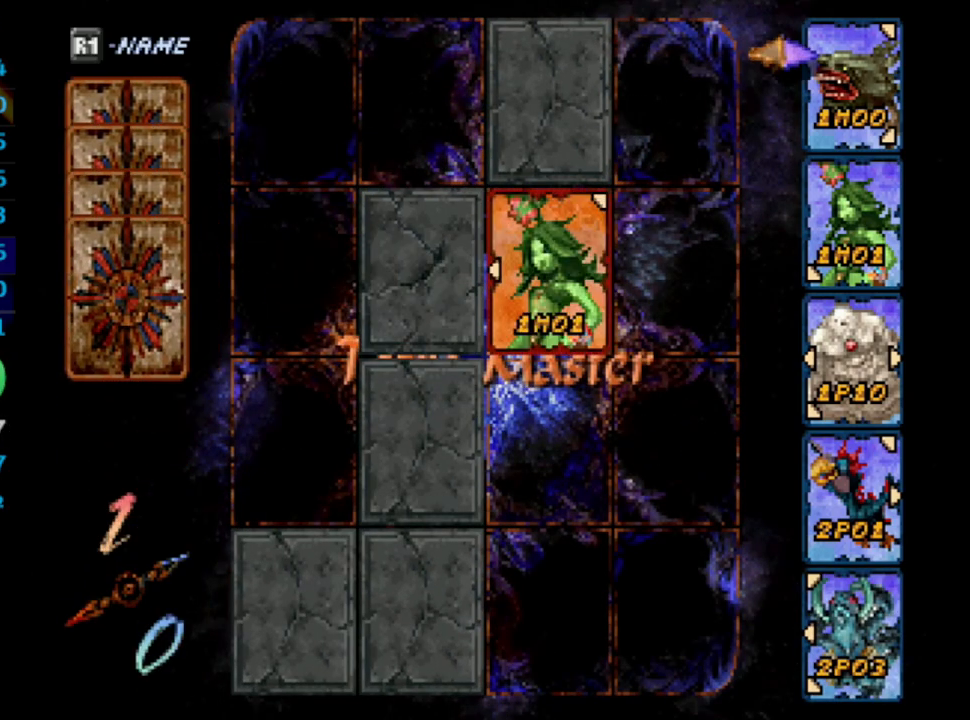
{"buttons": ["DPAD_RIGHT"], "left_stick": "center", "right_stick": "center", "events": [[50, "DPAD_DOWN", "down"], [117, "CROSS", "down"], [167, "DPAD_DOWN", "up"], [183, "CROSS", "up"], [217, "DPAD_DOWN", "down"], [233, "DPAD_RIGHT", "down"], [333, "DPAD_RIGHT", "up"], [367, "DPAD_DOWN", "up"], [400, "DPAD_RIGHT", "down"], [417, "DPAD_DOWN", "down"], [500, "DPAD_DOWN", "up"]]}
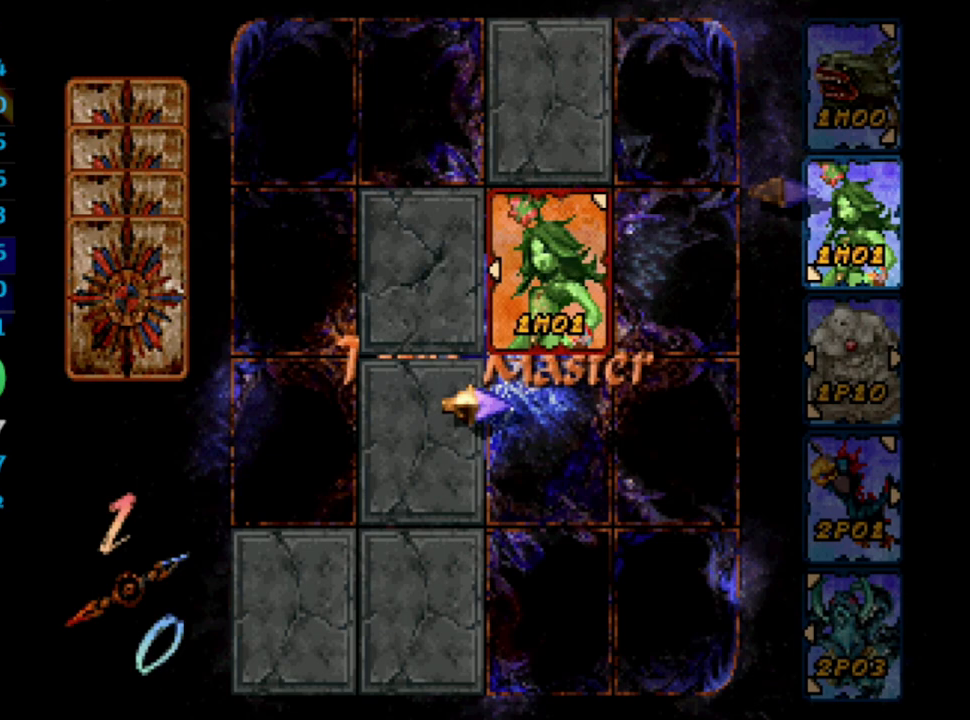
{"buttons": ["DPAD_RIGHT"], "left_stick": "center", "right_stick": "center", "events": [[17, "DPAD_RIGHT", "up"], [133, "DPAD_UP", "down"], [233, "DPAD_UP", "up"], [433, "DPAD_RIGHT", "down"]]}
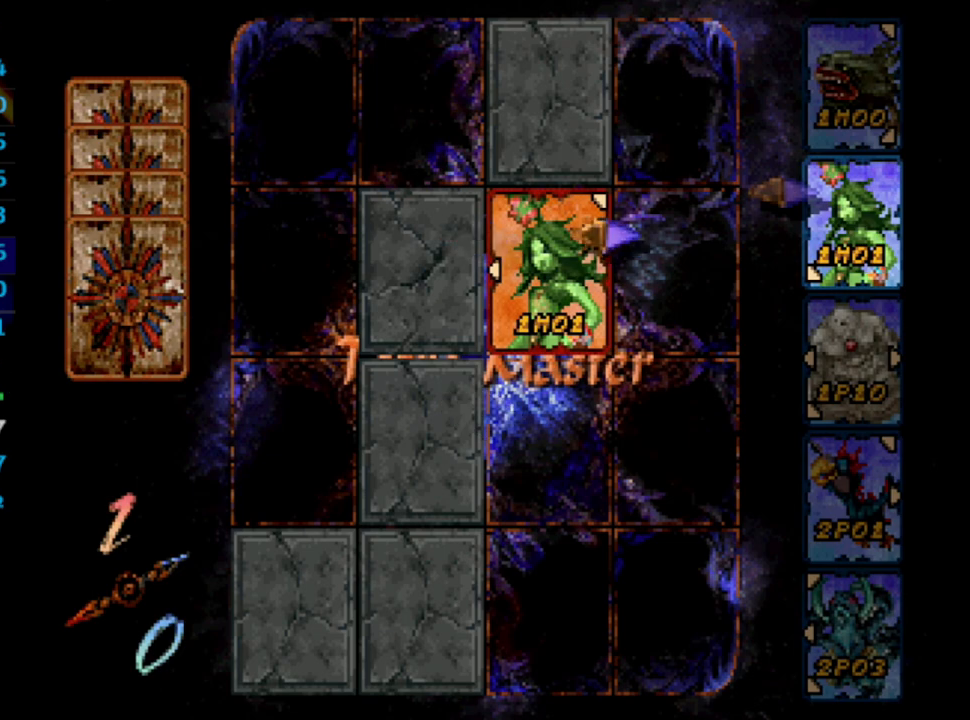
{"buttons": ["DPAD_DOWN"], "left_stick": "center", "right_stick": "center", "events": [[17, "CROSS", "down"], [33, "DPAD_RIGHT", "up"], [83, "CROSS", "up"], [383, "DPAD_DOWN", "down"]]}
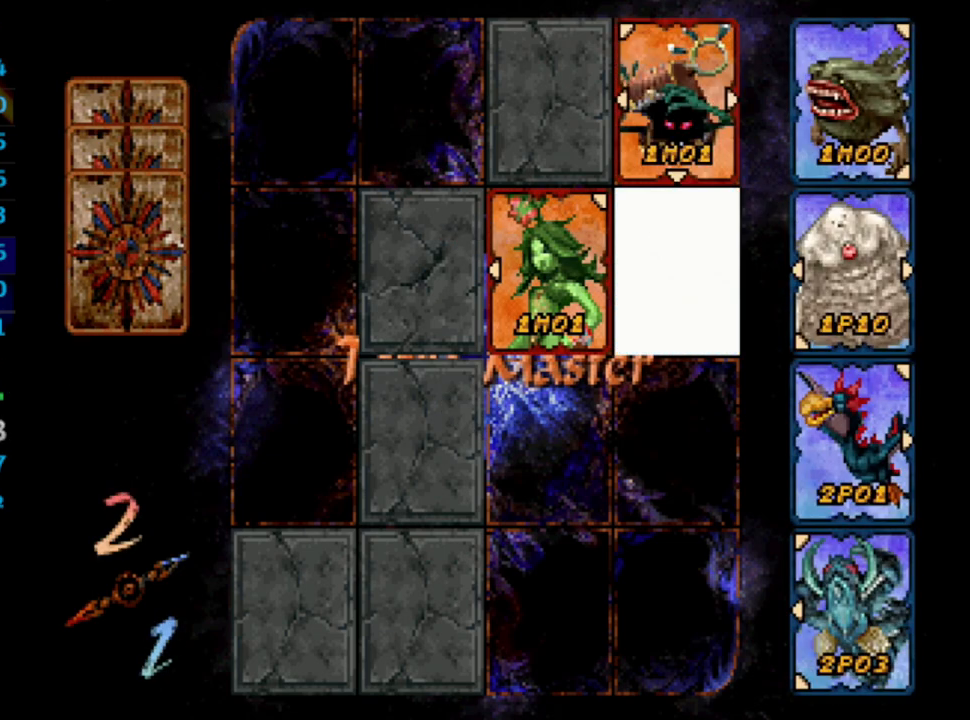
{"buttons": [], "left_stick": "center", "right_stick": "center", "events": [[233, "DPAD_DOWN", "up"]]}
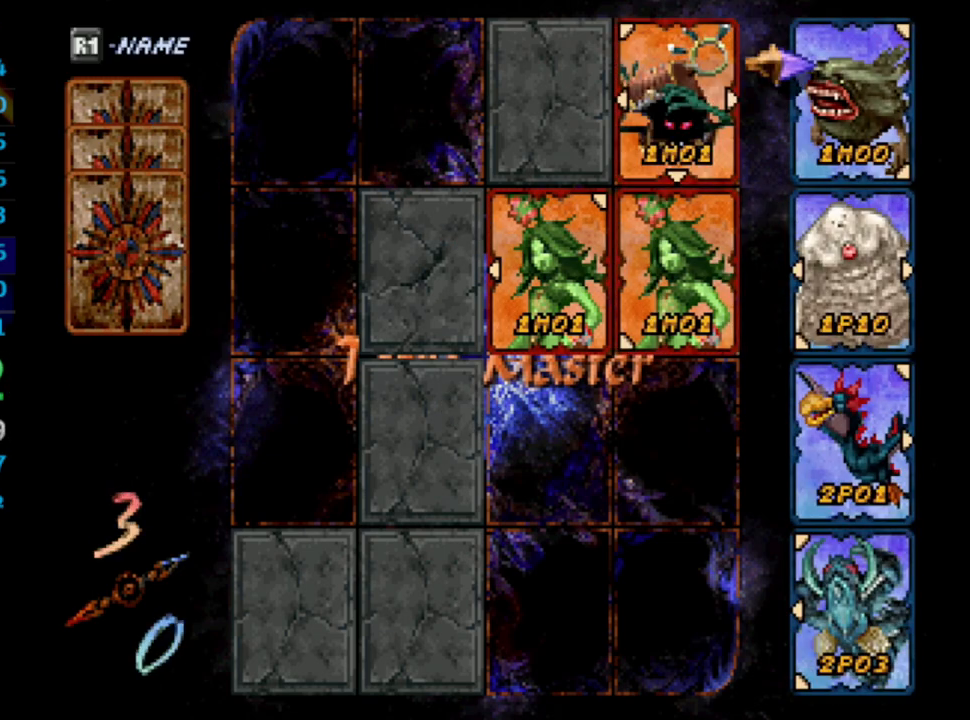
{"buttons": [], "left_stick": "center", "right_stick": "center", "events": [[150, "CROSS", "down"], [217, "CROSS", "up"], [400, "DPAD_DOWN", "down"], [500, "DPAD_DOWN", "up"]]}
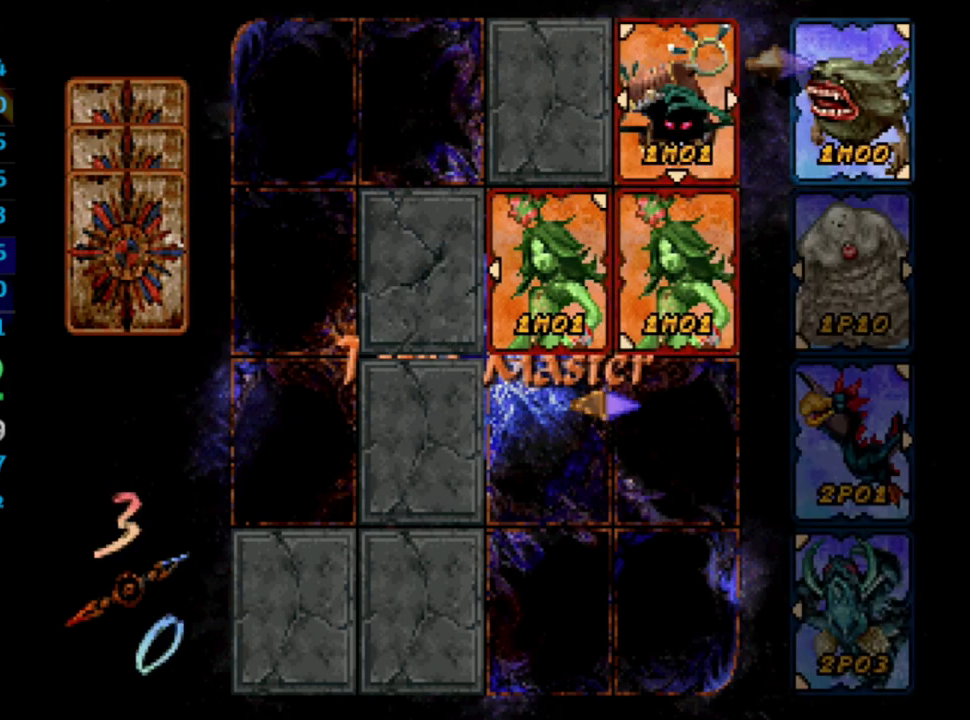
{"buttons": [], "left_stick": "center", "right_stick": "center", "events": [[100, "DPAD_LEFT", "down"], [167, "DPAD_LEFT", "up"], [250, "CROSS", "down"], [300, "CROSS", "up"]]}
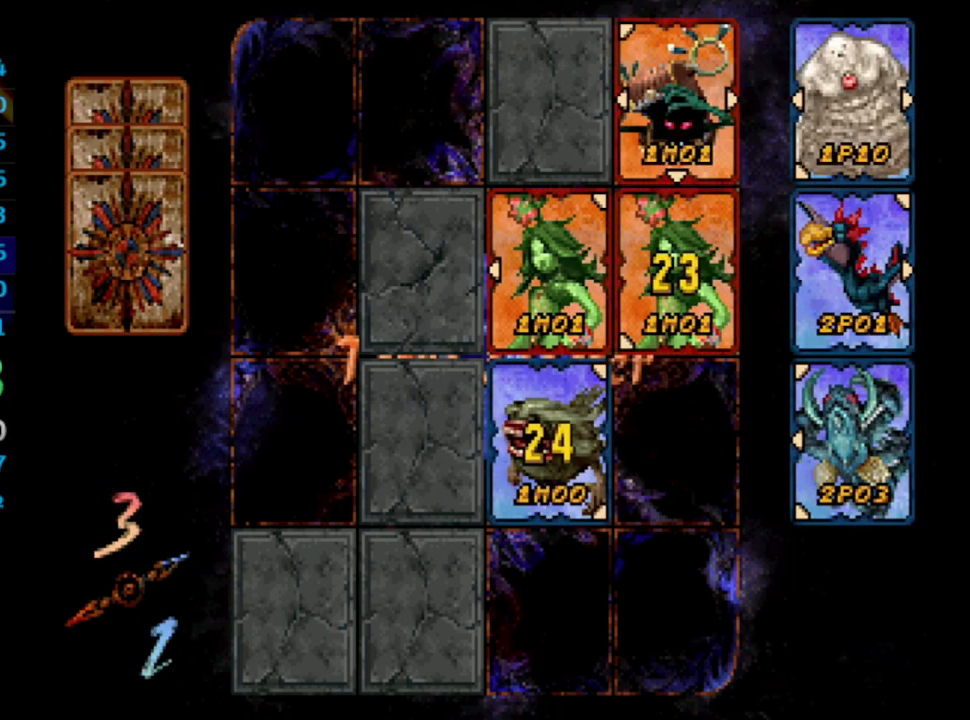
{"buttons": [], "left_stick": "center", "right_stick": "center", "events": []}
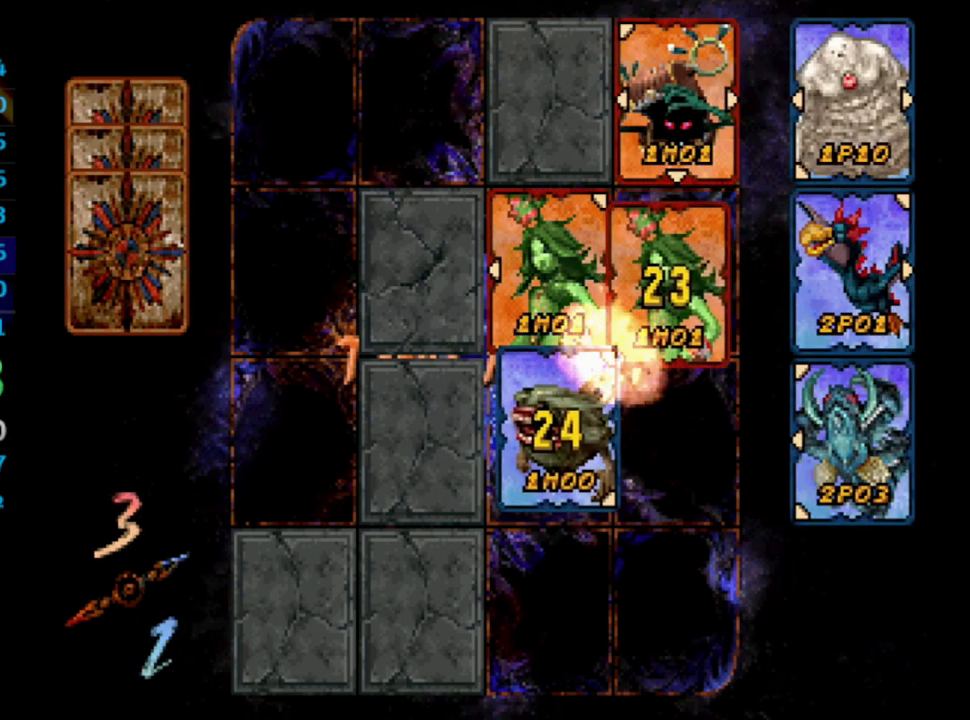
{"buttons": [], "left_stick": "center", "right_stick": "center", "events": []}
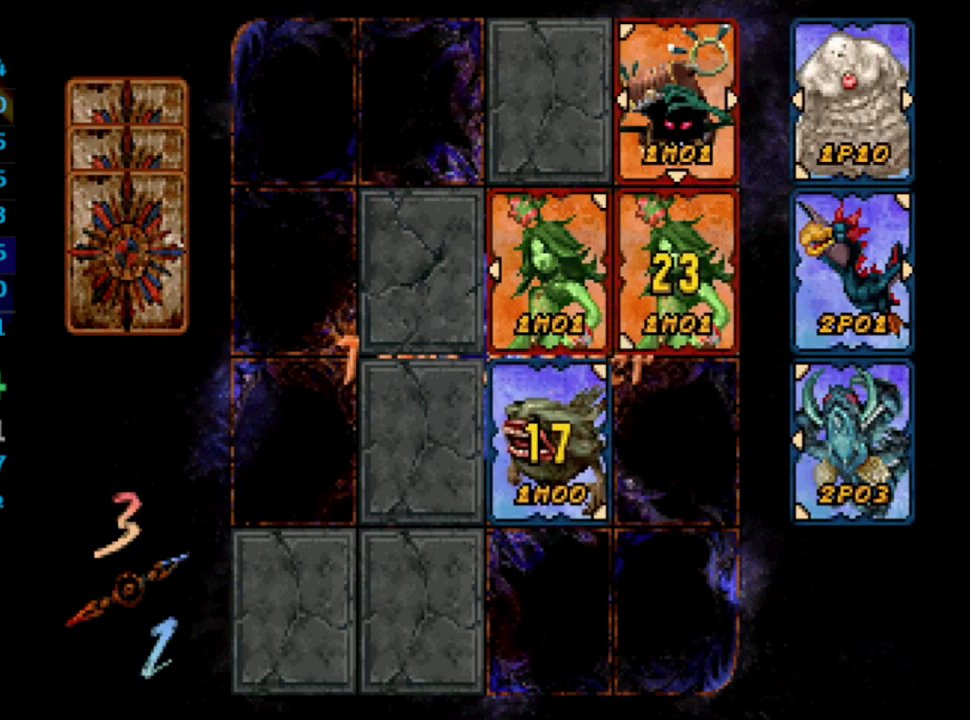
{"buttons": [], "left_stick": "center", "right_stick": "center", "events": []}